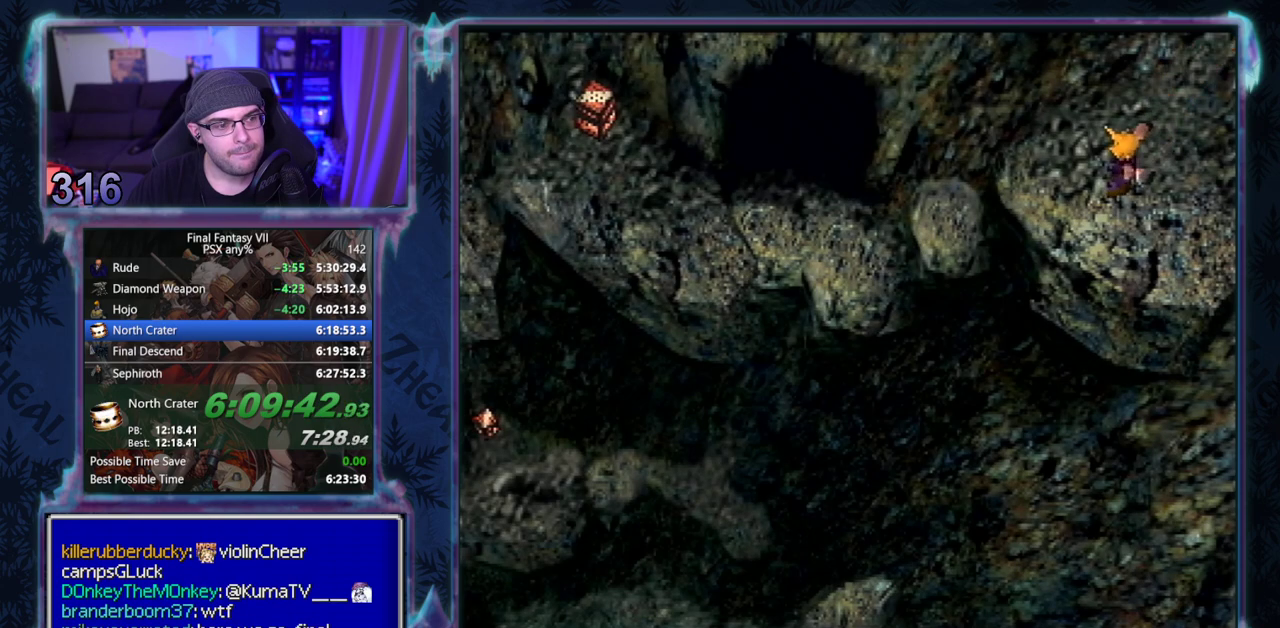
Gameplay with a controller (PlayStation layout); each line is a JSON object with the inputs held at the frame after it. "events" lists button and stick changes between this image and that frame as [ms after this image, input, new state], when the widget could be followed in between. Not read: HOME L3 R3 right_stick.
{"buttons": ["CROSS"], "left_stick": "center", "events": [[500, "CROSS", "down"]]}
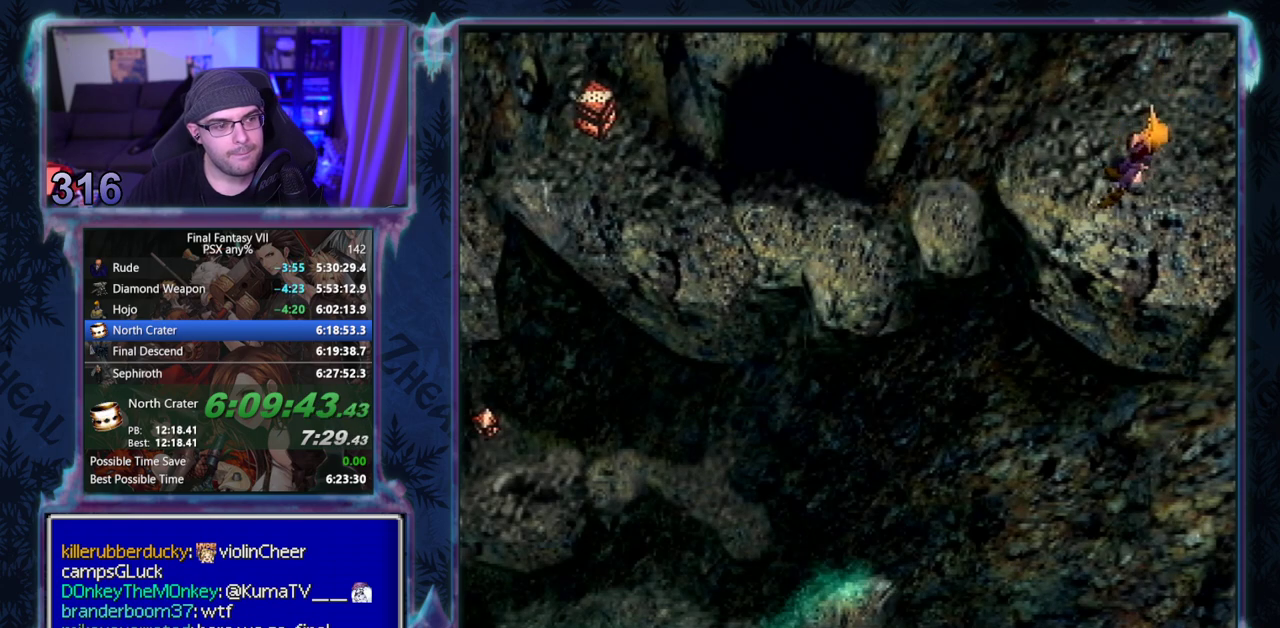
{"buttons": ["CROSS", "DPAD_LEFT"], "left_stick": "center", "events": [[33, "DPAD_LEFT", "down"]]}
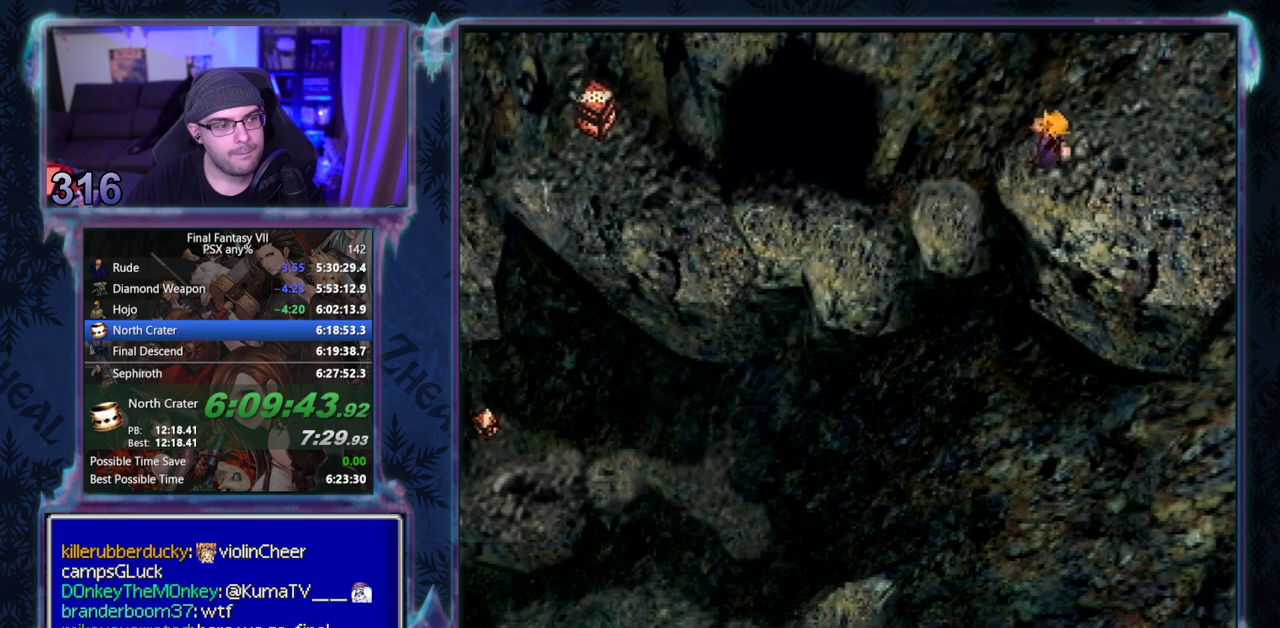
{"buttons": ["CROSS", "DPAD_LEFT"], "left_stick": "center", "events": []}
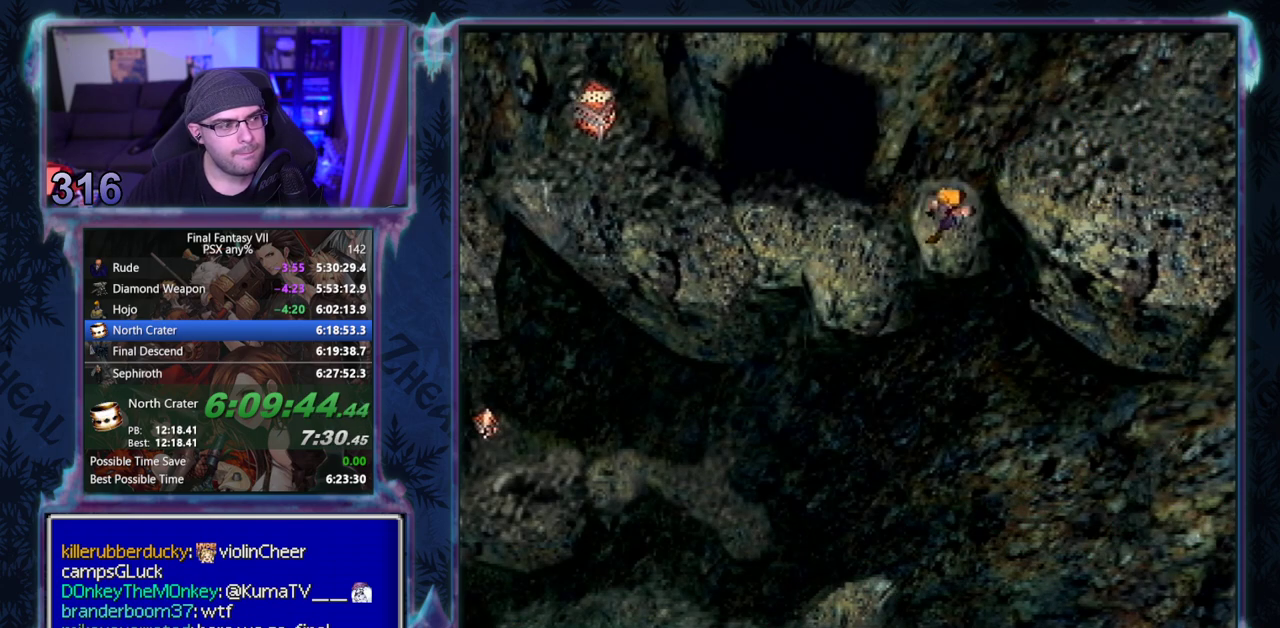
{"buttons": ["CROSS", "DPAD_LEFT"], "left_stick": "center", "events": []}
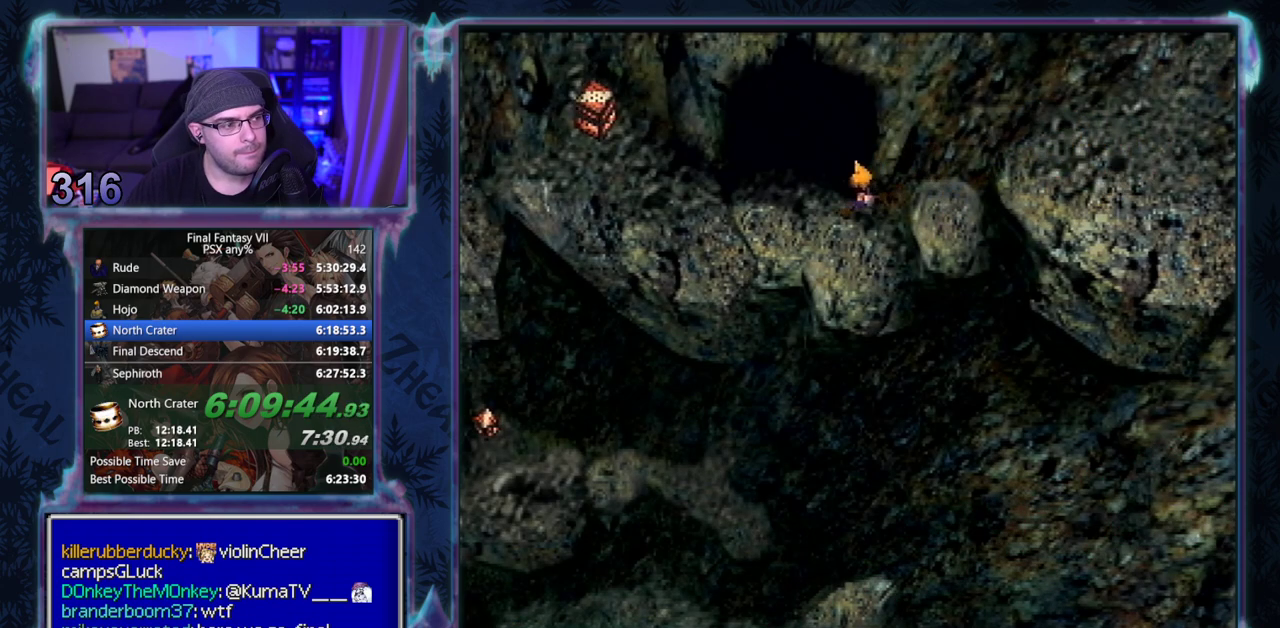
{"buttons": ["CROSS", "DPAD_LEFT"], "left_stick": "center", "events": []}
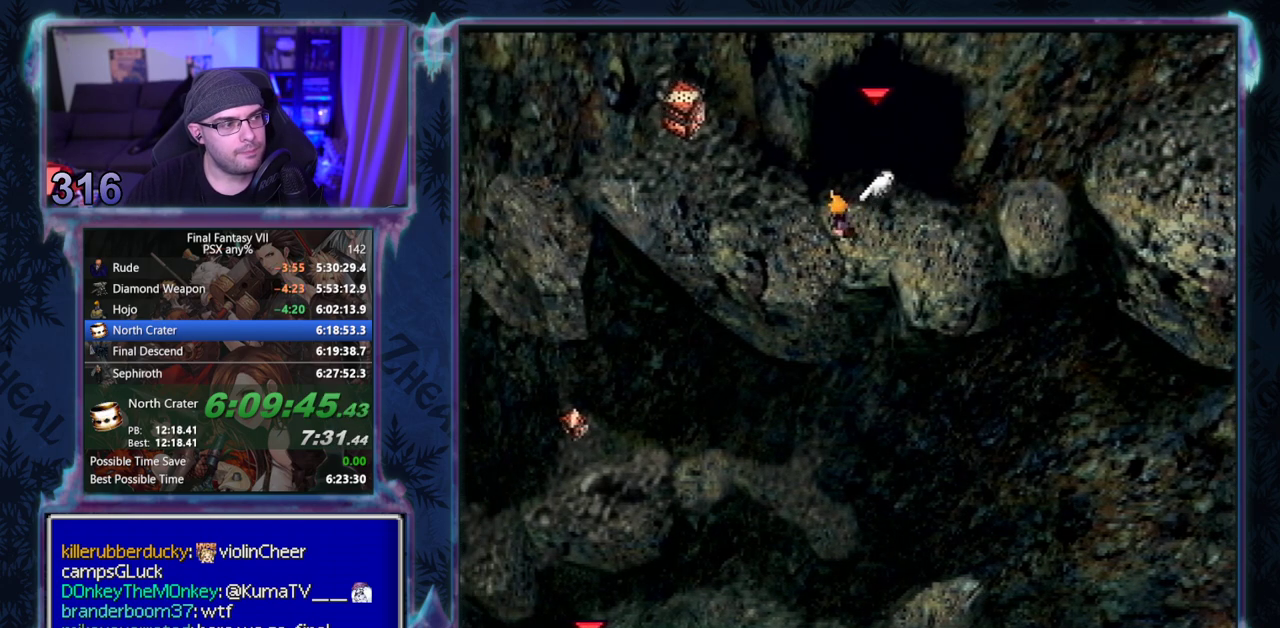
{"buttons": ["CROSS", "DPAD_UP", "DPAD_LEFT"], "left_stick": "center", "events": [[383, "DPAD_UP", "down"]]}
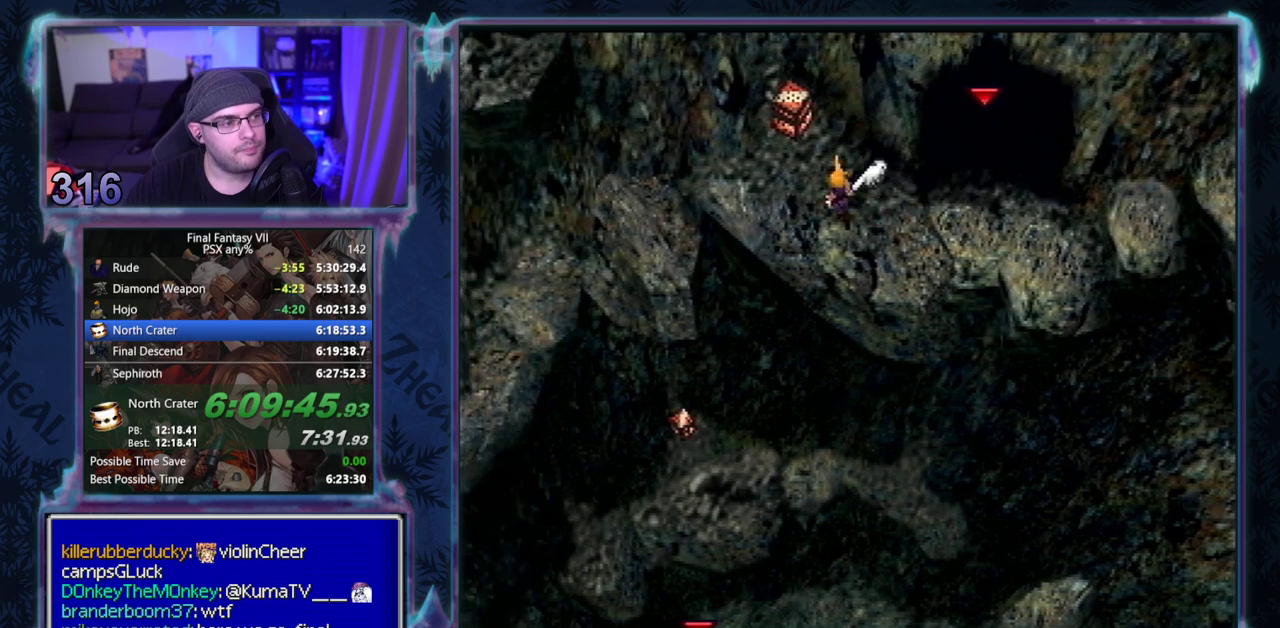
{"buttons": ["CROSS", "DPAD_LEFT"], "left_stick": "center", "events": [[333, "DPAD_UP", "up"]]}
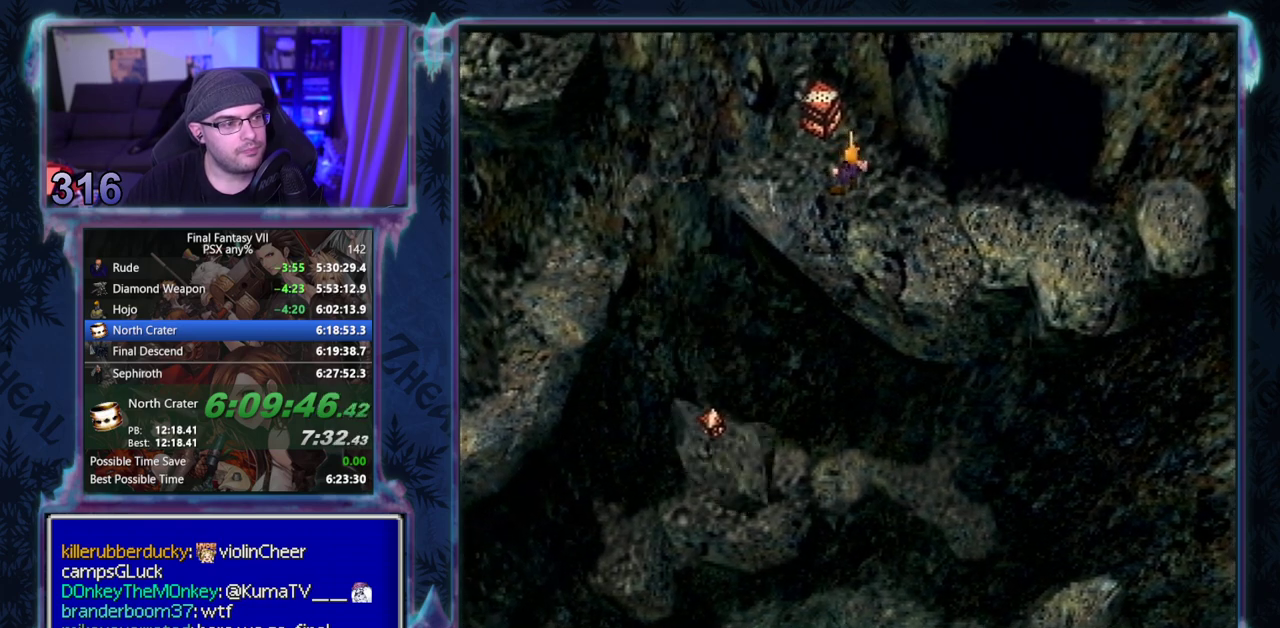
{"buttons": ["CROSS", "CIRCLE", "DPAD_UP", "DPAD_LEFT"], "left_stick": "center"}
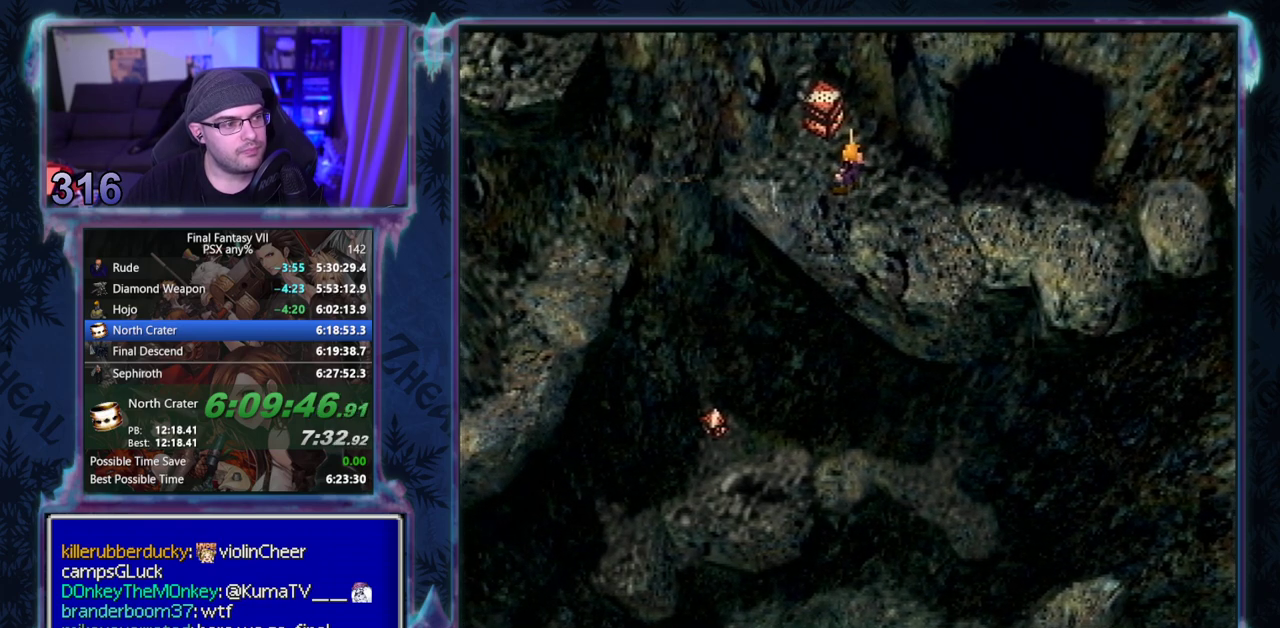
{"buttons": ["CROSS", "CIRCLE", "DPAD_LEFT"], "left_stick": "center", "events": [[483, "DPAD_UP", "up"]]}
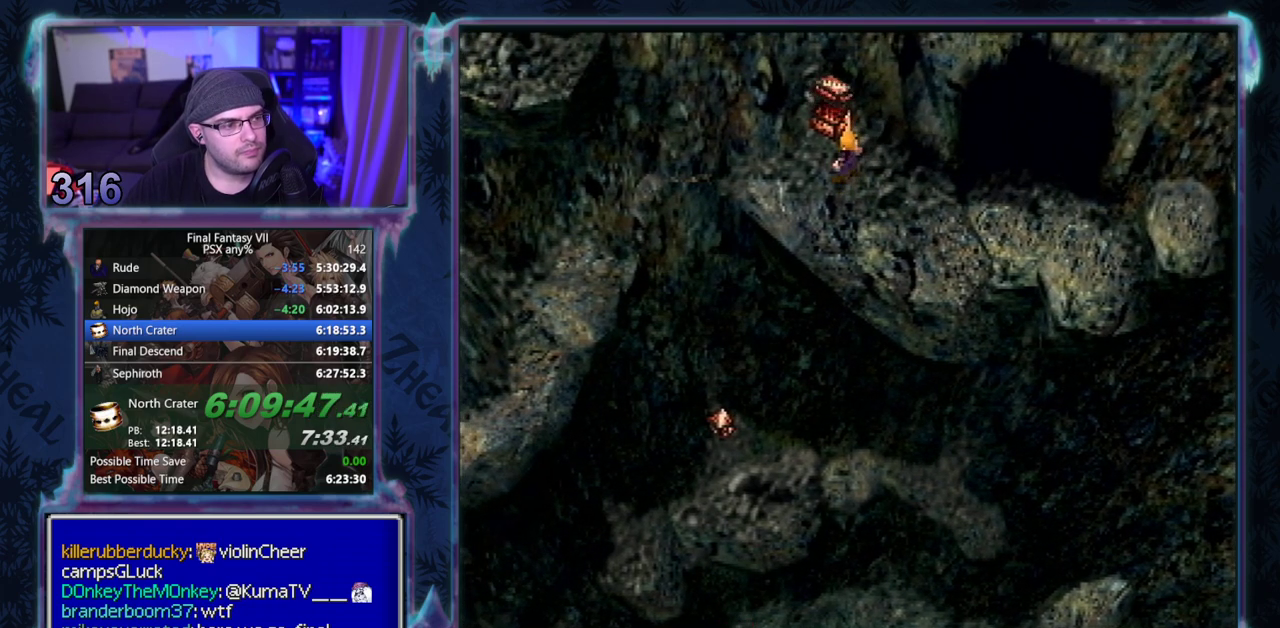
{"buttons": ["CROSS", "CIRCLE", "DPAD_LEFT"], "left_stick": "center", "events": []}
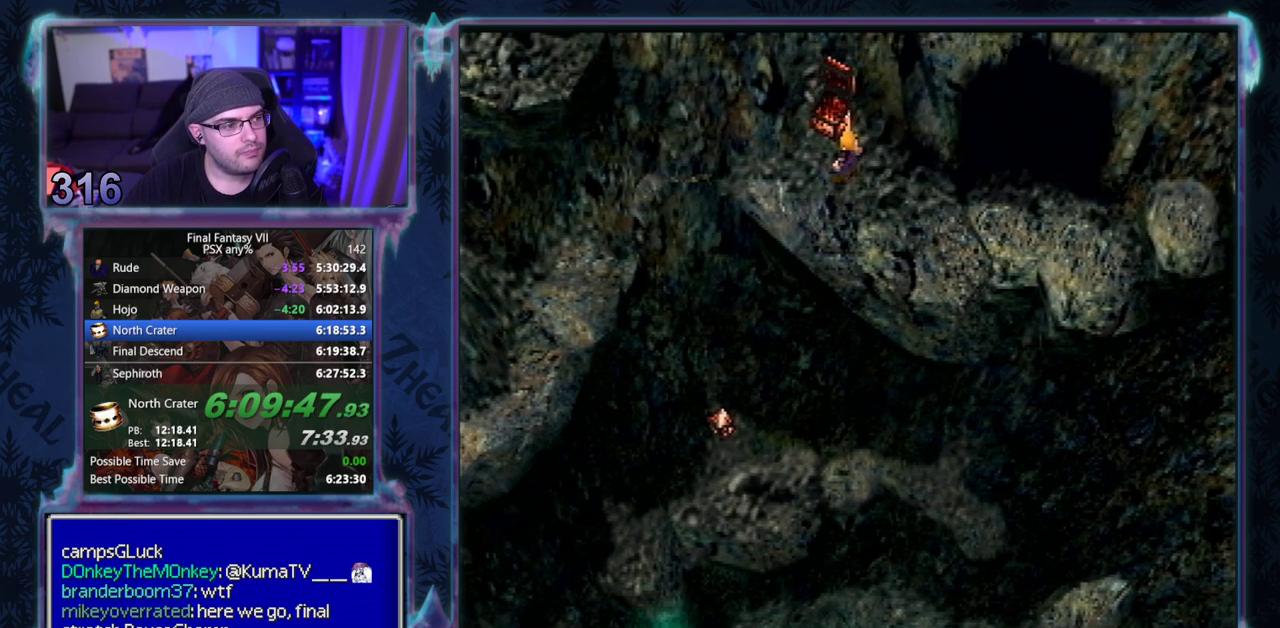
{"buttons": ["CROSS", "CIRCLE", "DPAD_LEFT"], "left_stick": "center", "events": []}
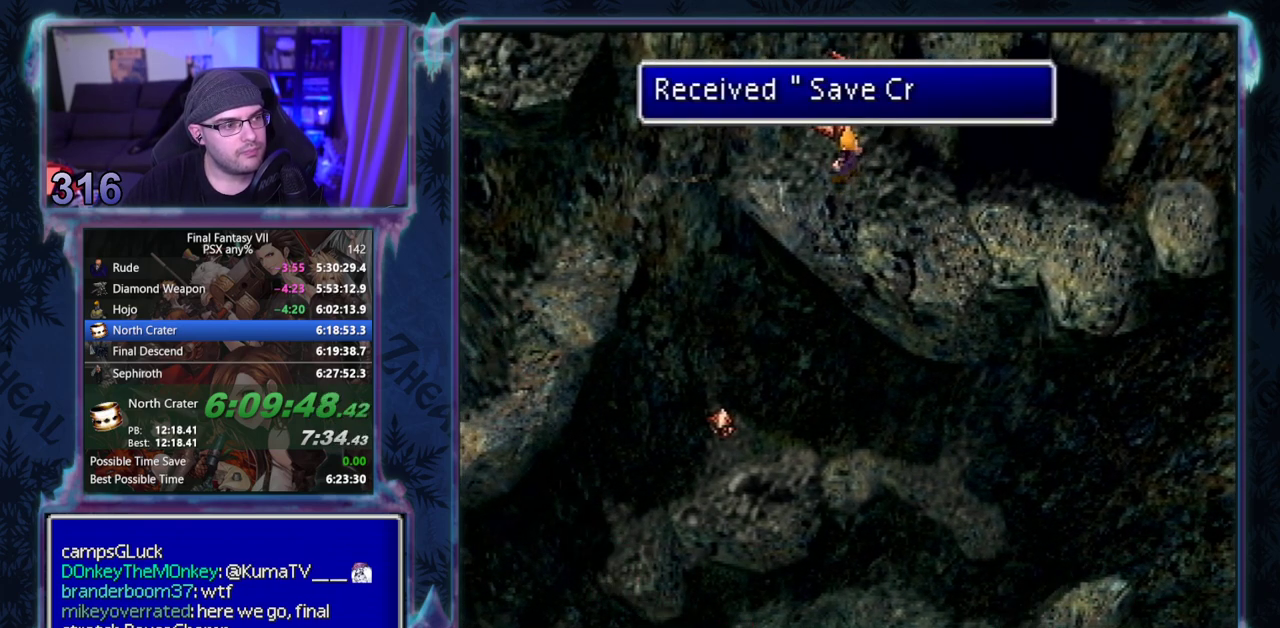
{"buttons": ["CROSS", "DPAD_LEFT"], "left_stick": "center"}
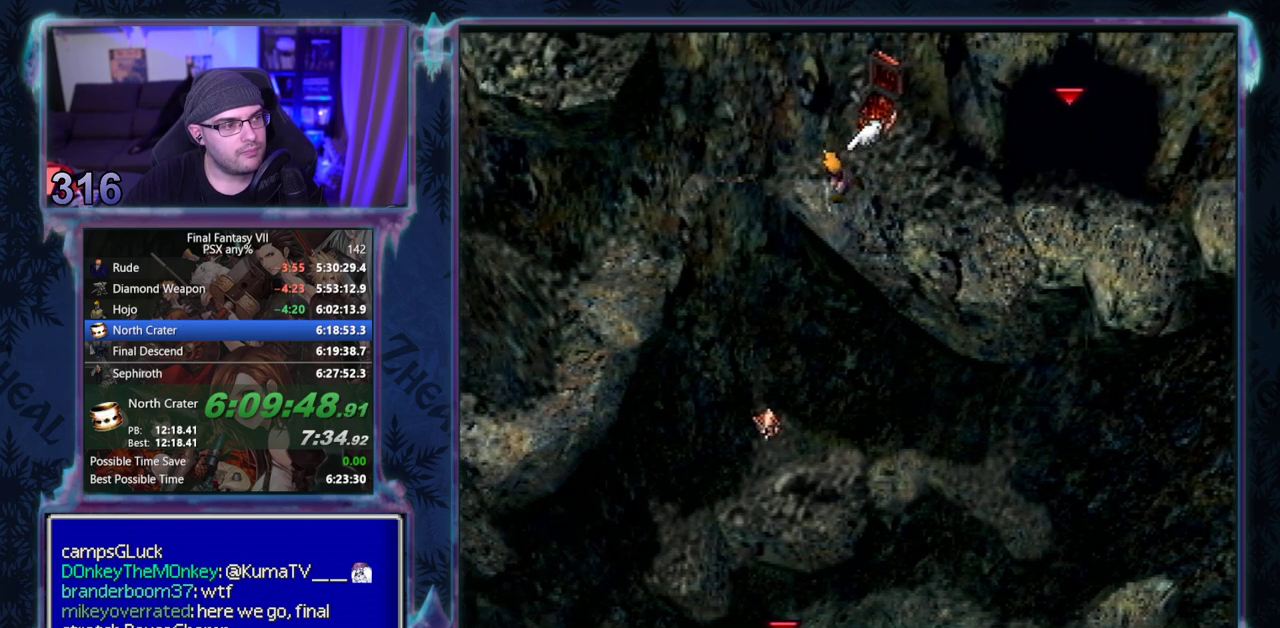
{"buttons": [], "left_stick": "center", "events": [[350, "CROSS", "up"], [417, "DPAD_LEFT", "up"]]}
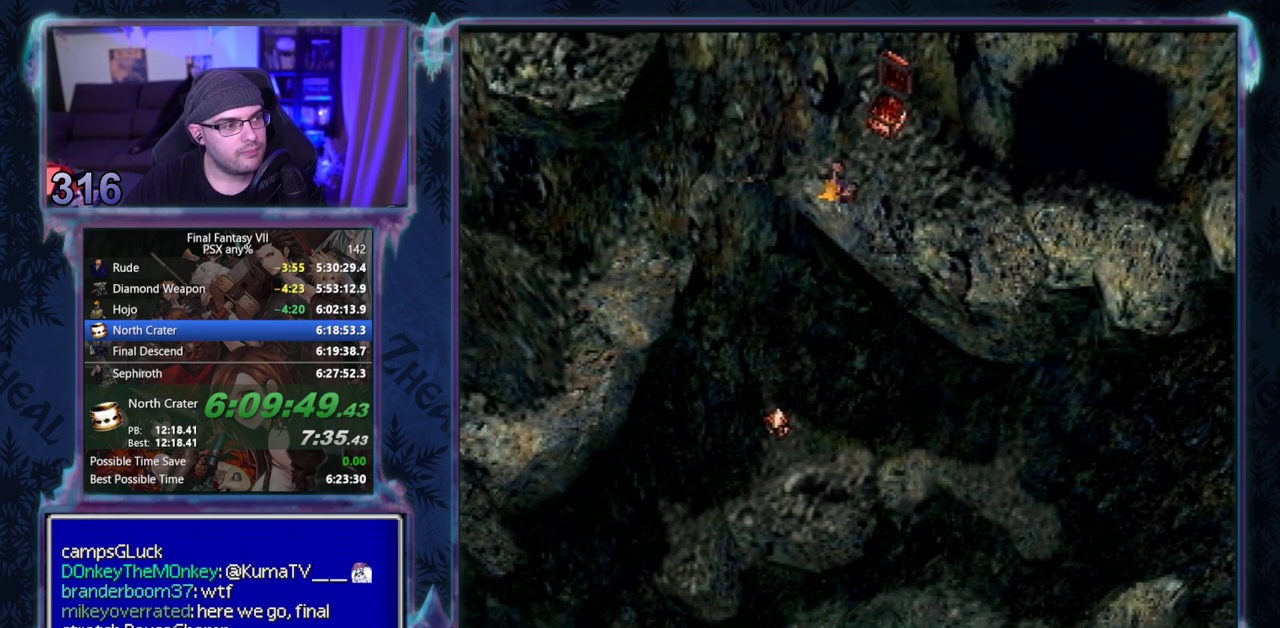
{"buttons": [], "left_stick": "center", "events": []}
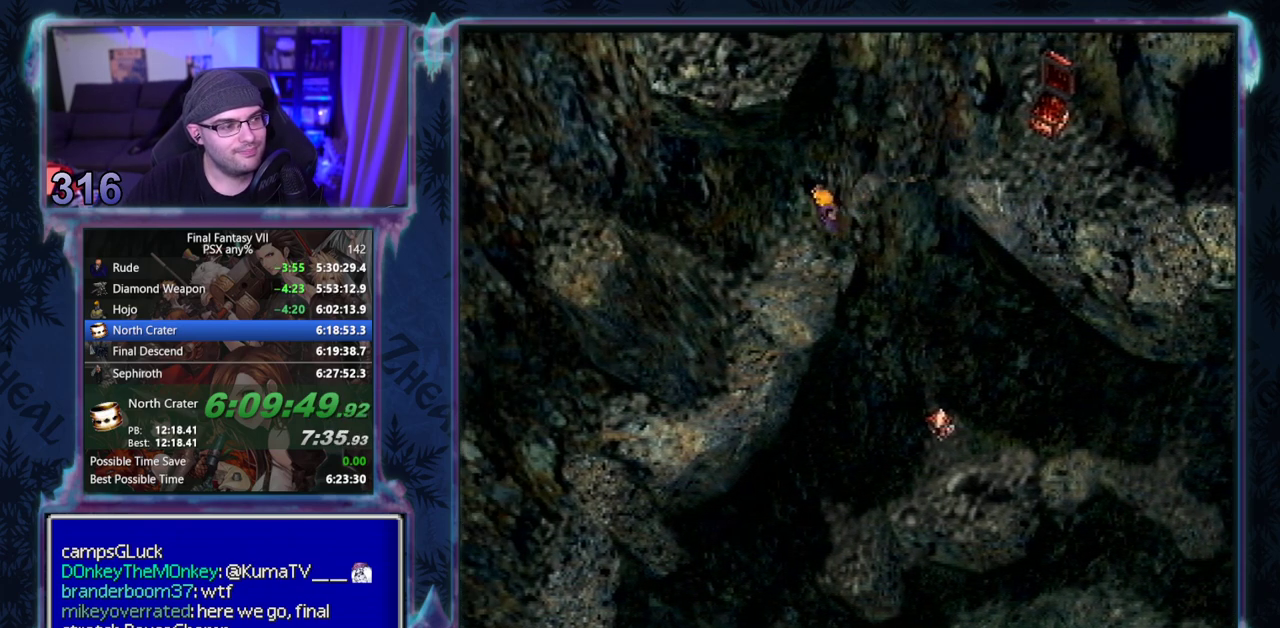
{"buttons": ["CROSS", "DPAD_DOWN", "DPAD_LEFT"], "left_stick": "center", "events": [[67, "CROSS", "down"], [67, "DPAD_LEFT", "down"], [100, "DPAD_DOWN", "down"], [300, "DPAD_DOWN", "up"], [350, "DPAD_DOWN", "down"]]}
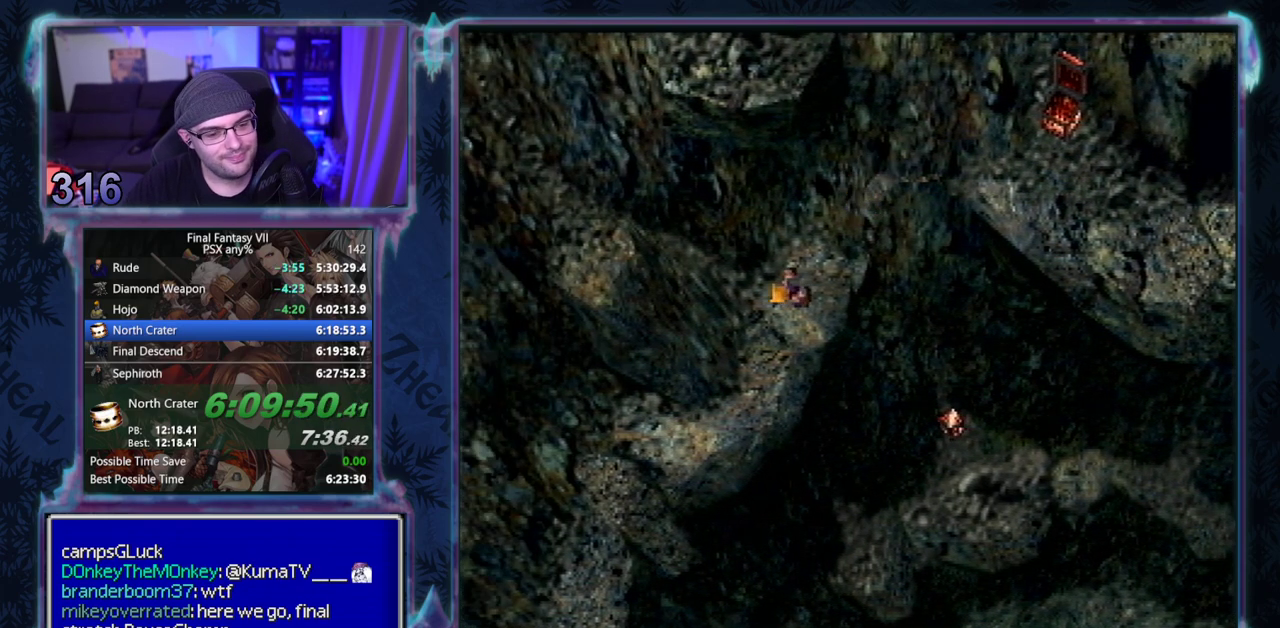
{"buttons": ["CROSS", "DPAD_DOWN", "DPAD_LEFT"], "left_stick": "center", "events": []}
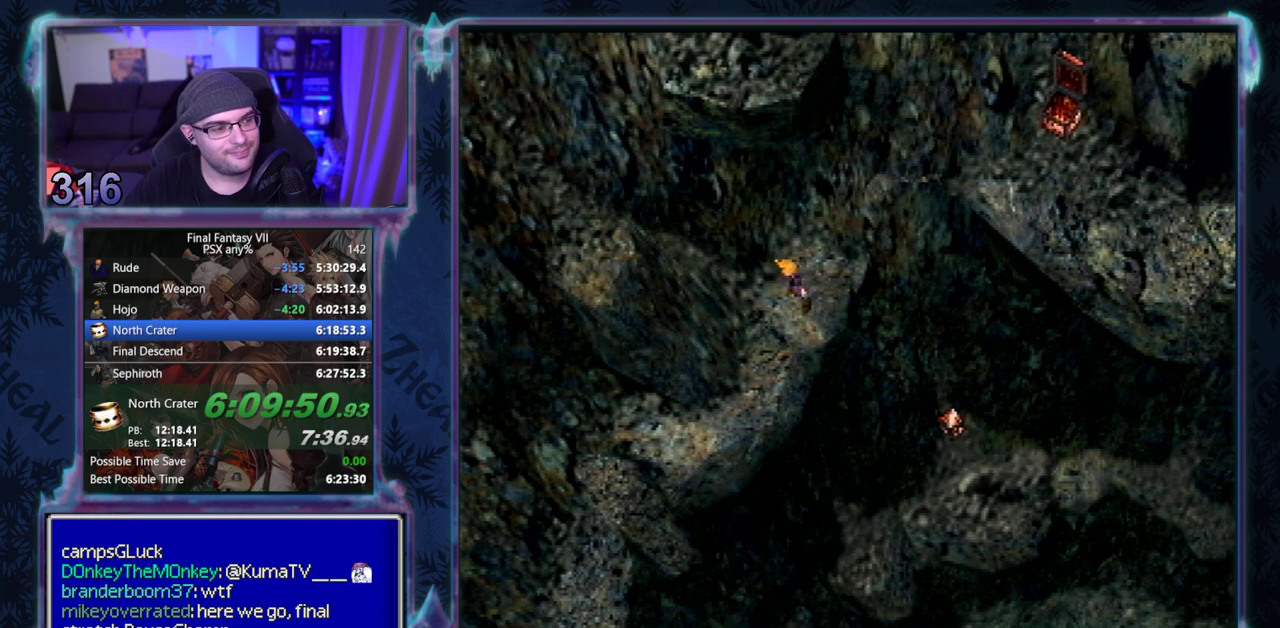
{"buttons": ["CROSS", "DPAD_DOWN", "DPAD_LEFT"], "left_stick": "center", "events": []}
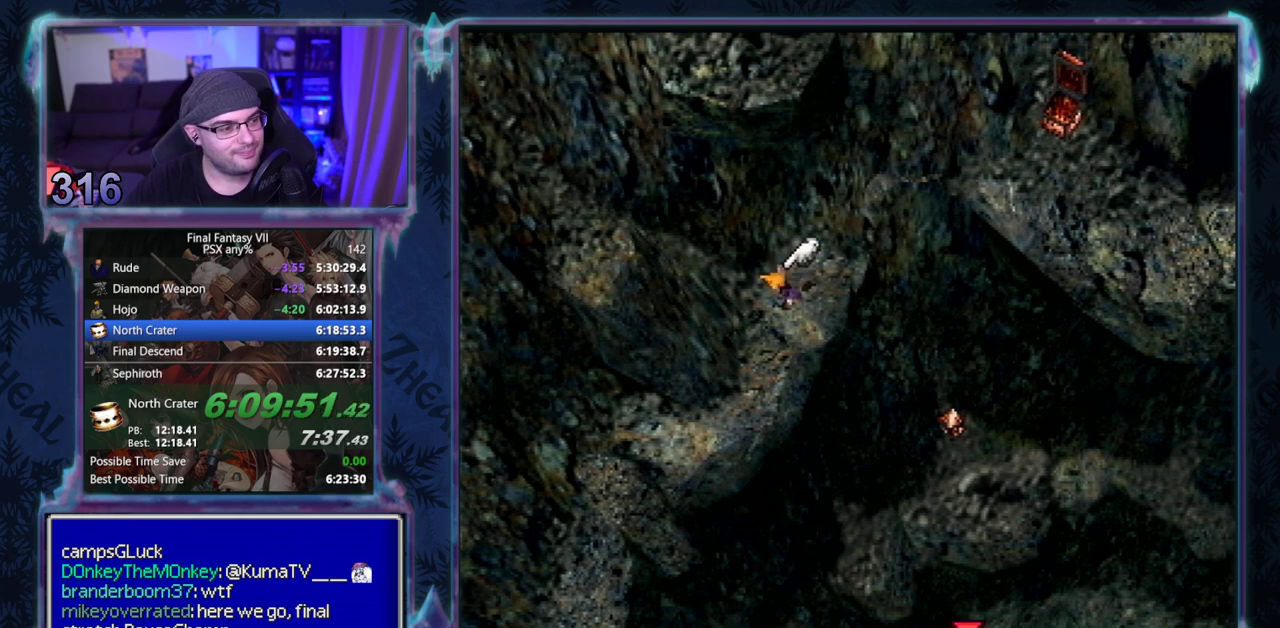
{"buttons": ["CROSS", "DPAD_DOWN", "DPAD_LEFT"], "left_stick": "center", "events": []}
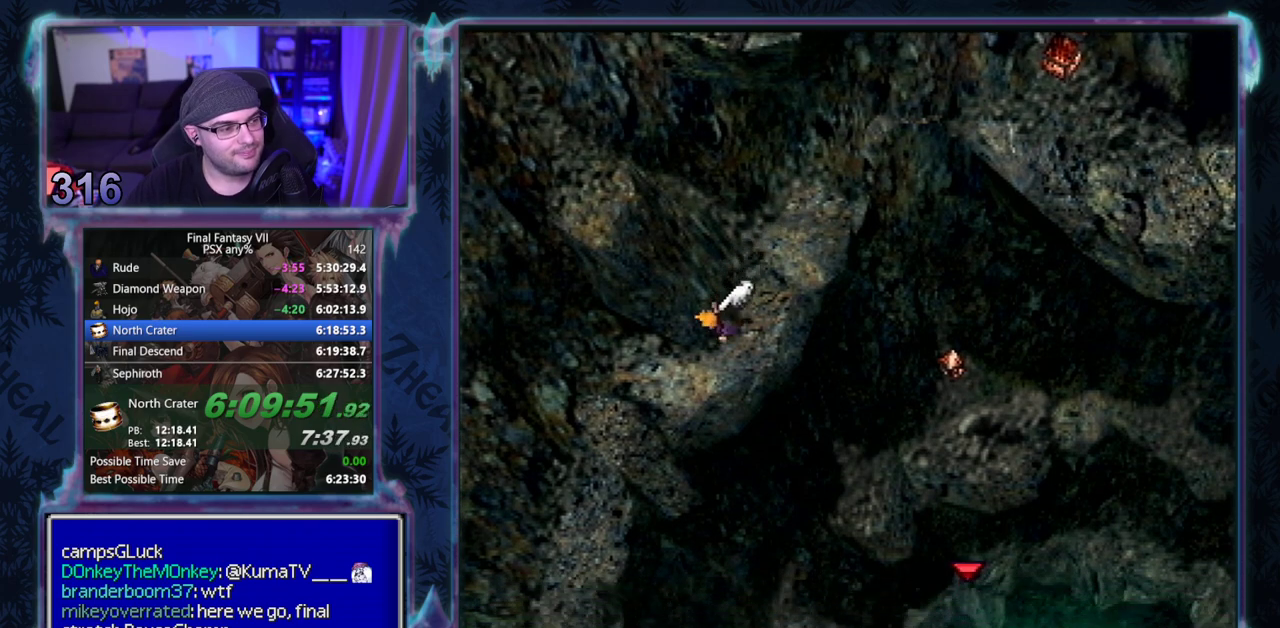
{"buttons": ["CROSS", "DPAD_DOWN", "DPAD_LEFT"], "left_stick": "center", "events": []}
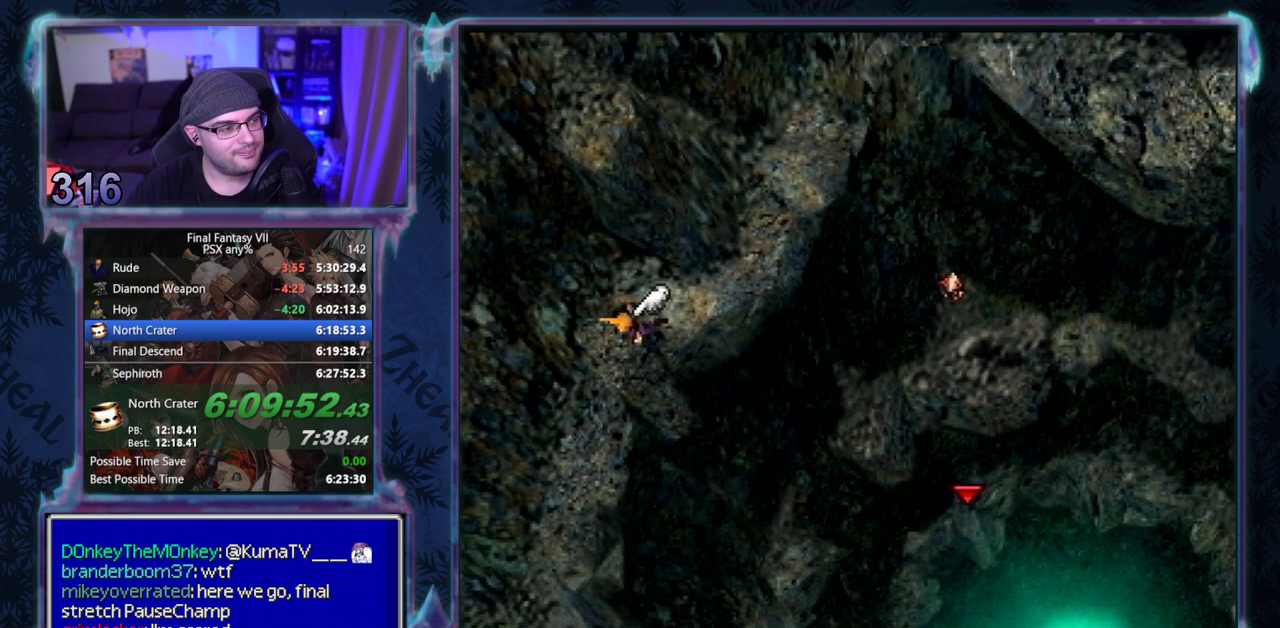
{"buttons": ["CROSS", "DPAD_DOWN"], "left_stick": "center", "events": [[167, "DPAD_LEFT", "up"]]}
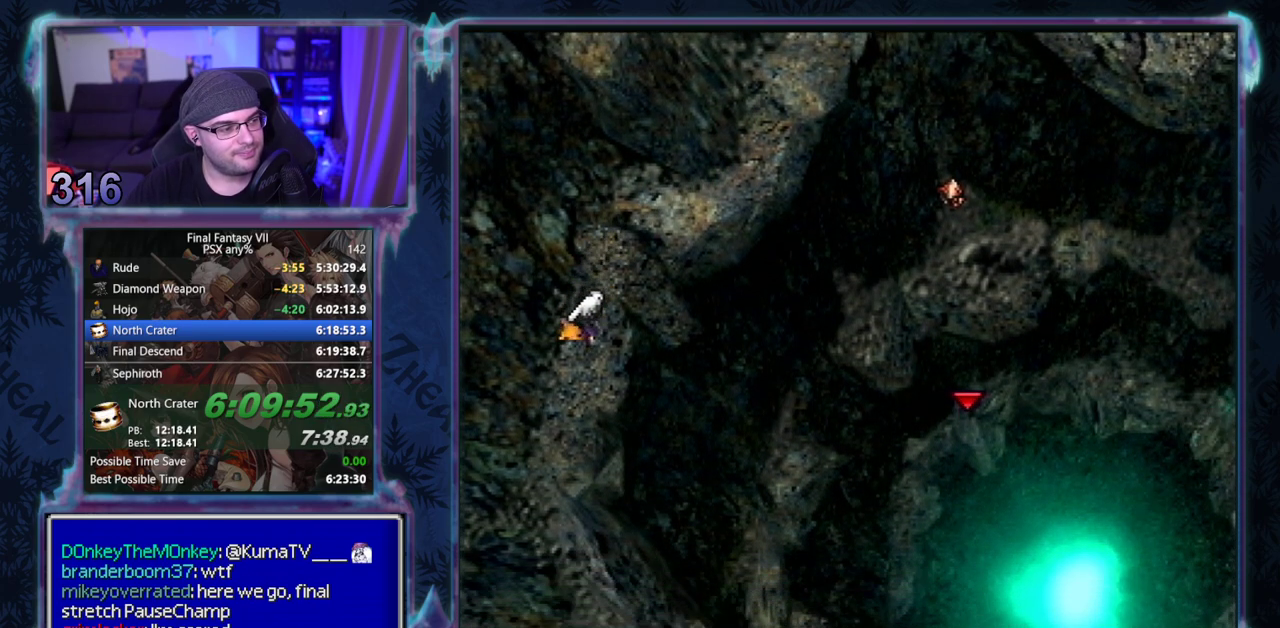
{"buttons": ["CROSS", "DPAD_DOWN"], "left_stick": "center", "events": []}
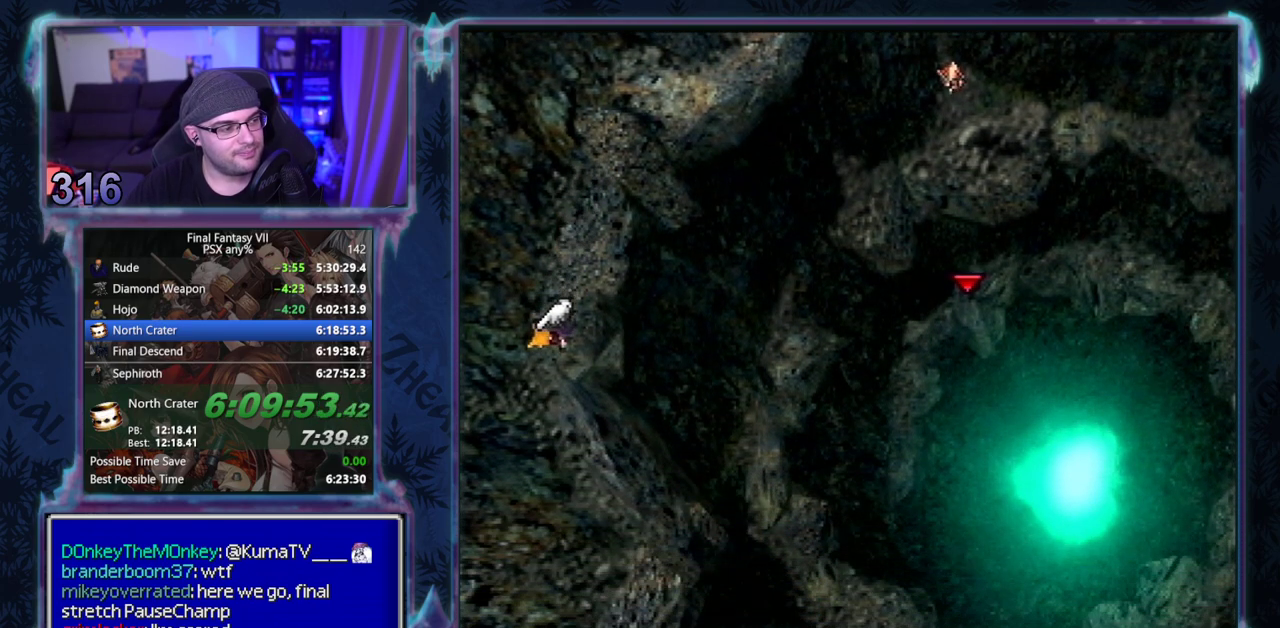
{"buttons": ["CROSS", "DPAD_DOWN", "DPAD_RIGHT"], "left_stick": "center", "events": [[200, "DPAD_RIGHT", "down"]]}
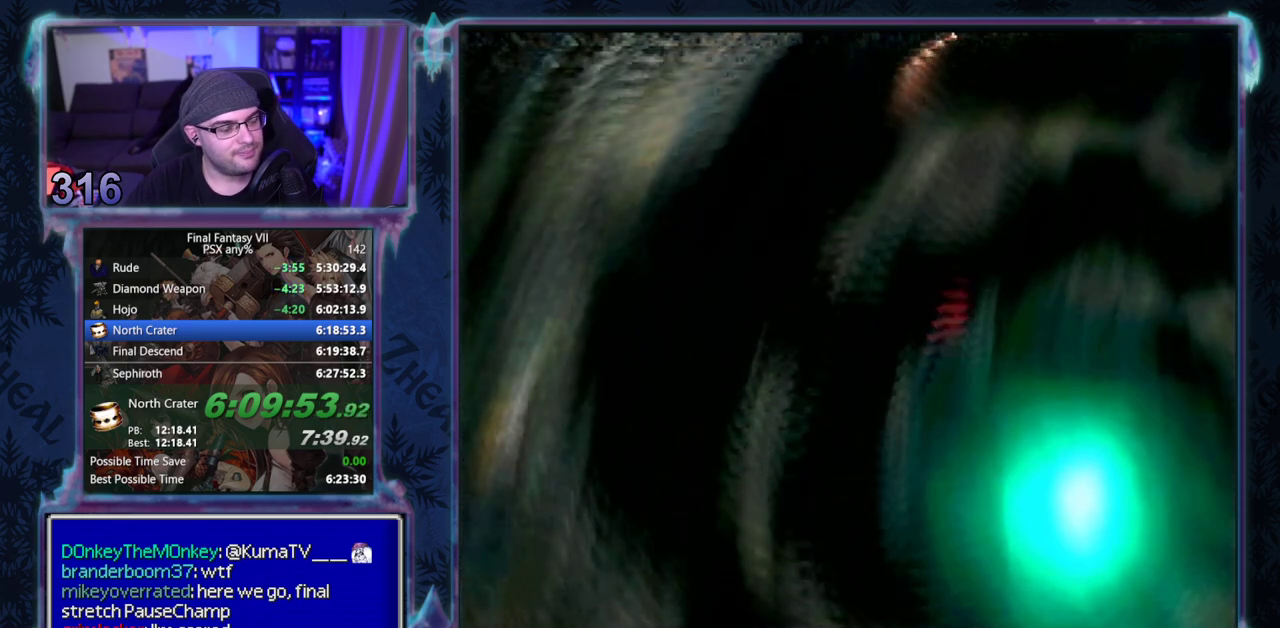
{"buttons": [], "left_stick": "center", "events": [[150, "DPAD_DOWN", "up"], [150, "DPAD_RIGHT", "up"], [167, "CROSS", "up"]]}
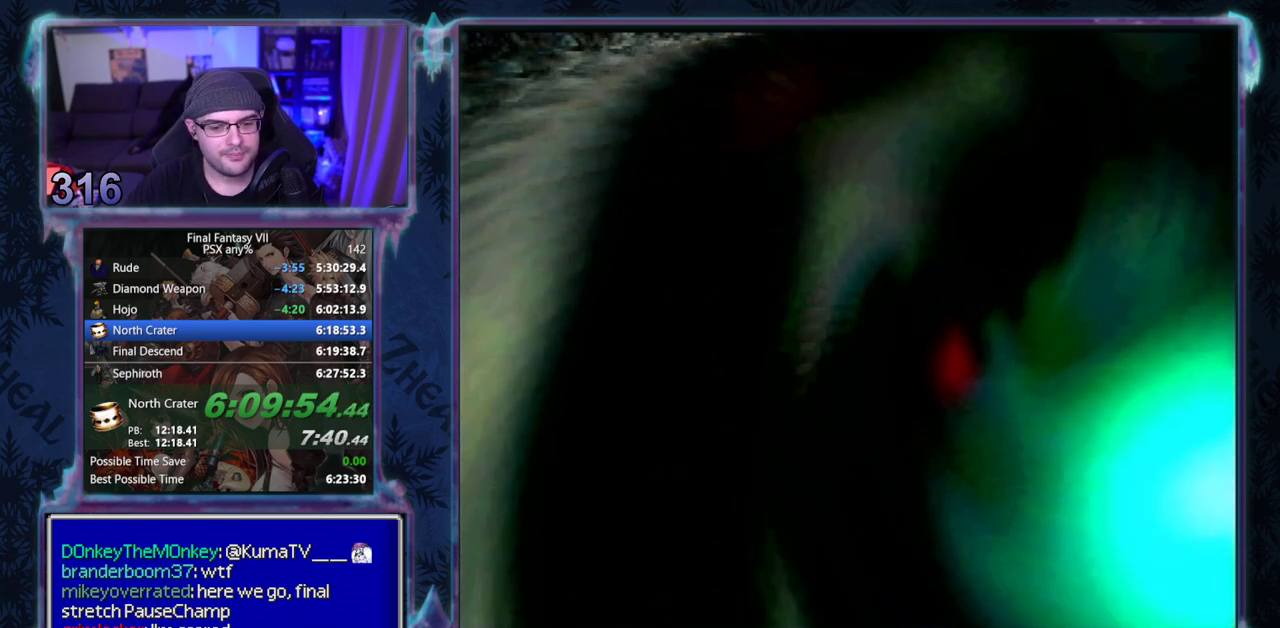
{"buttons": [], "left_stick": "center", "events": []}
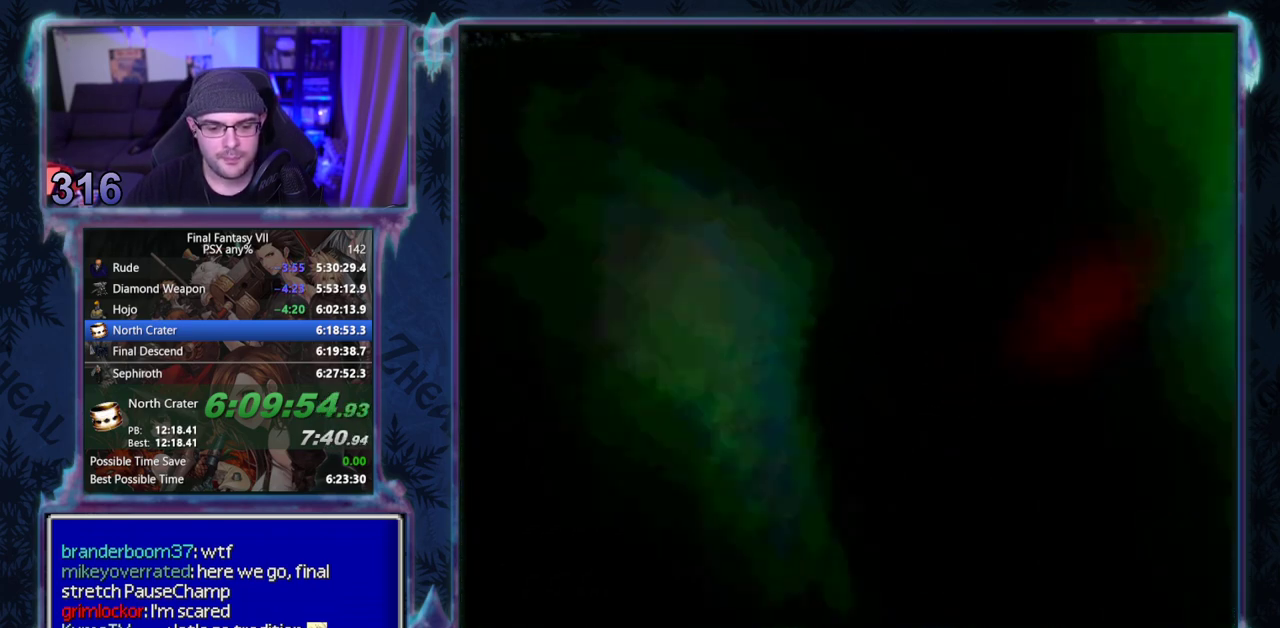
{"buttons": [], "left_stick": "center", "events": []}
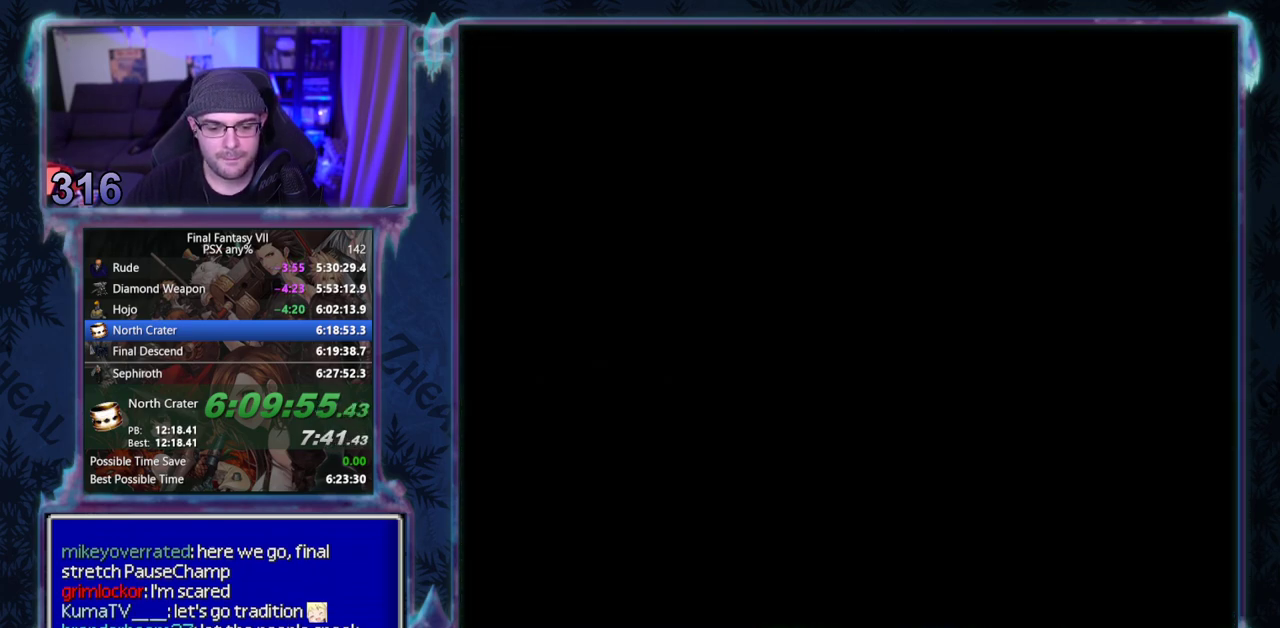
{"buttons": [], "left_stick": "center", "events": []}
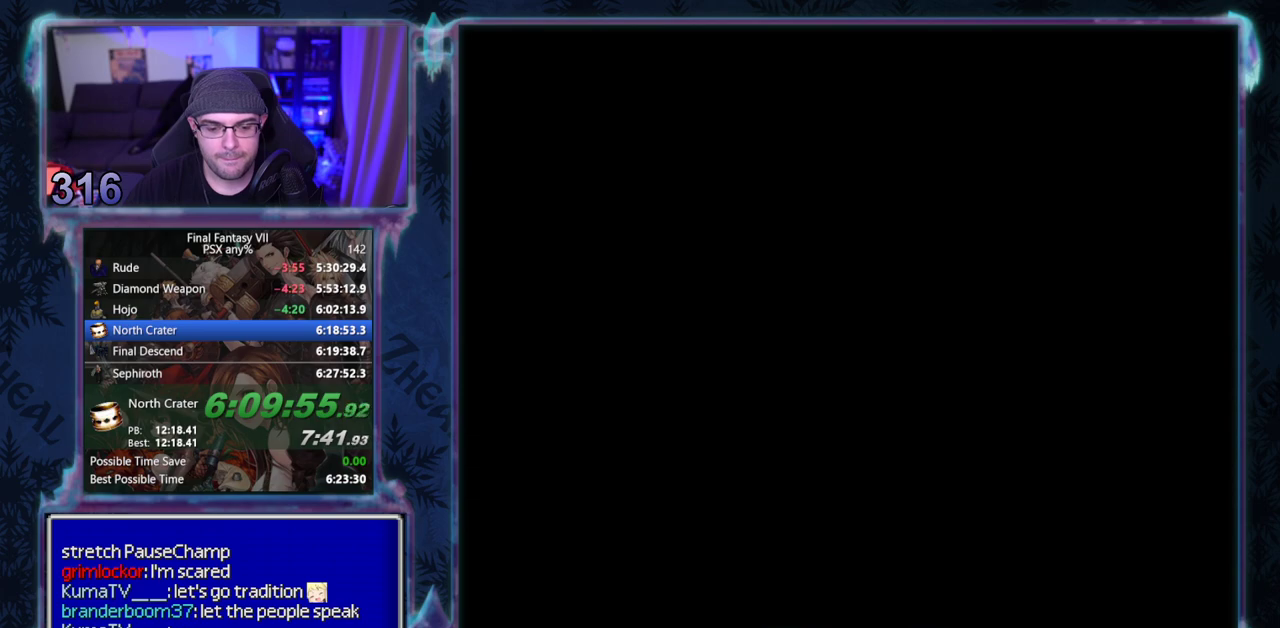
{"buttons": [], "left_stick": "center", "events": []}
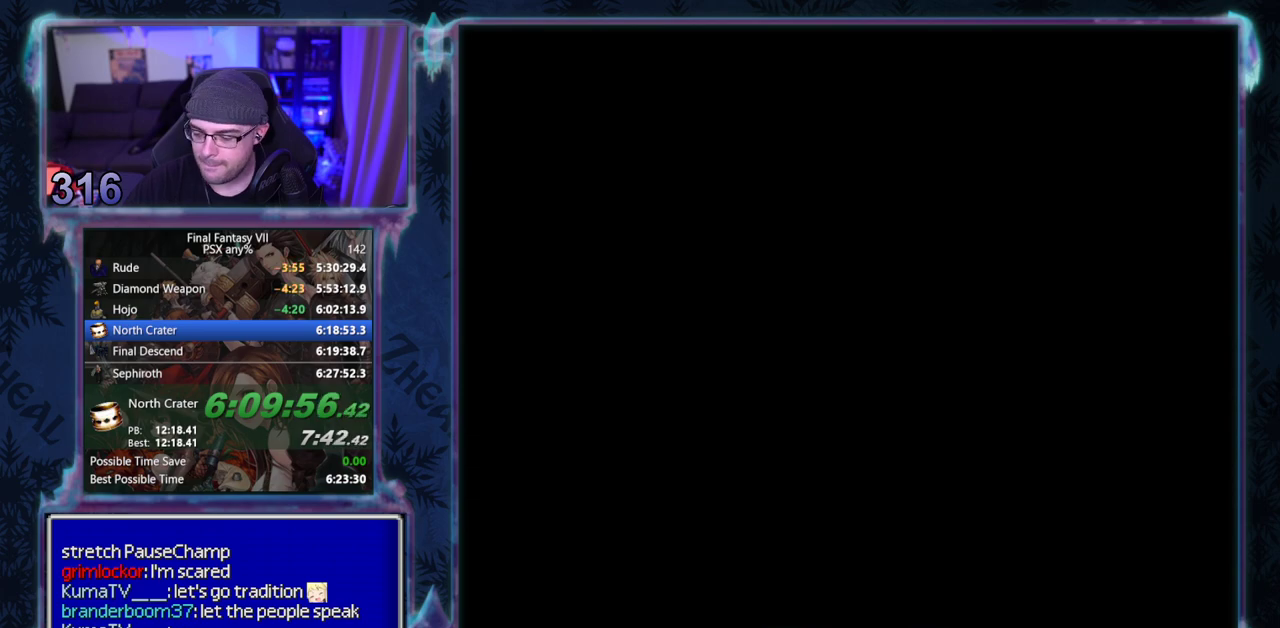
{"buttons": [], "left_stick": "center", "events": []}
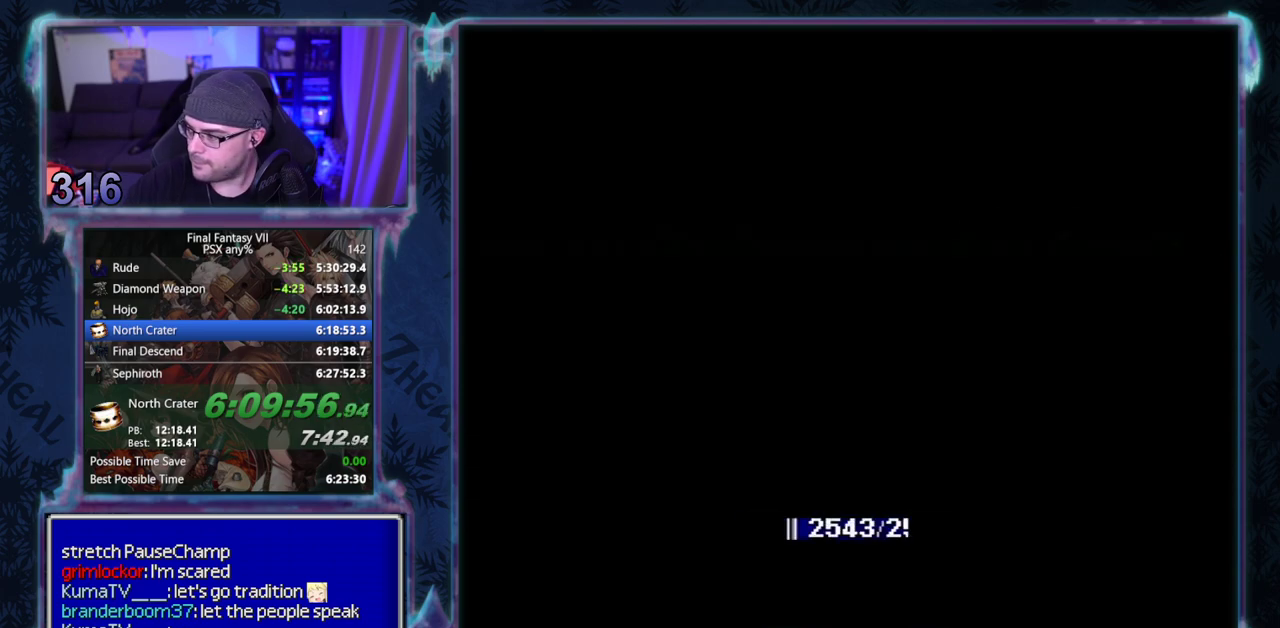
{"buttons": [], "left_stick": "center", "events": []}
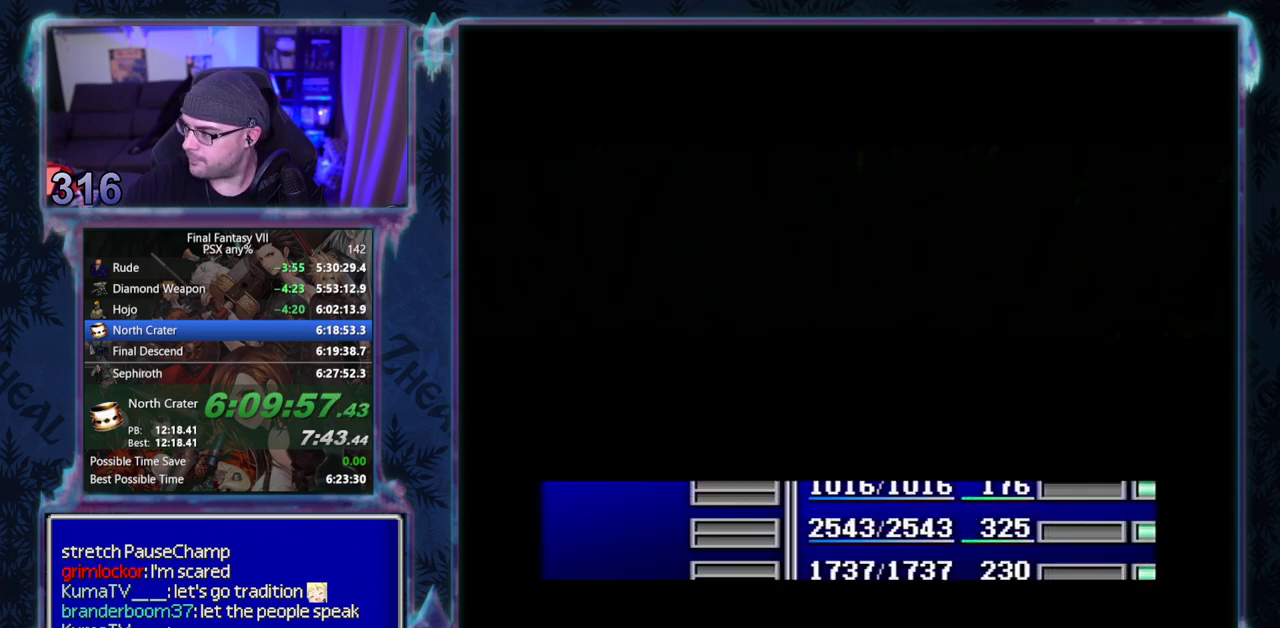
{"buttons": [], "left_stick": "center", "events": []}
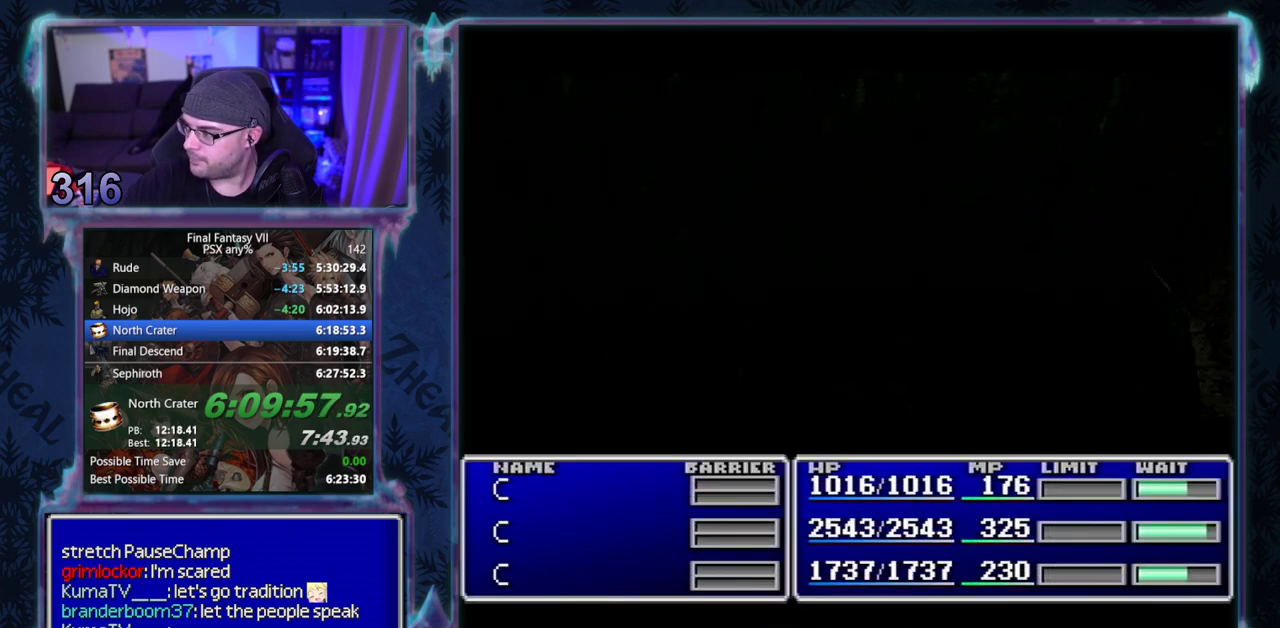
{"buttons": [], "left_stick": "center", "events": []}